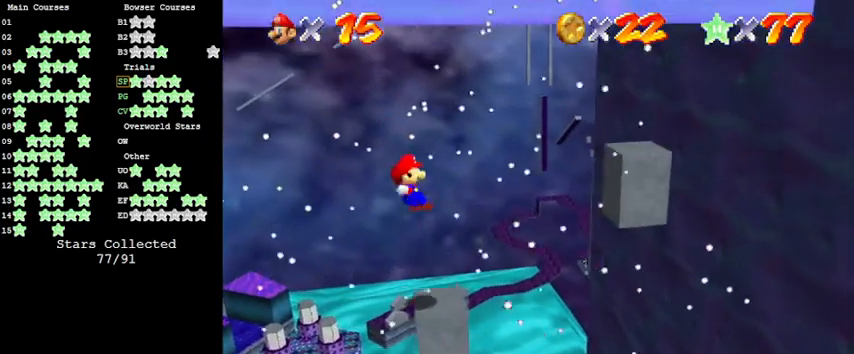
Gameplay with keyboard; each line is a JSON object with the keys held at the frame after it. "events" lists presses ("down") and releases ("up") of "a", "c", "ctrl", "d", "down", "left", "return", "right", "s", "shift", "up", "w", "x" and "y" between this image and that frame as [ms after this image, input, new state], when the widget could be followed in between. No other keys are recorded. Mouse input is not recorded.
{"keys": ["right", "shift"], "events": [[233, "shift", "down"]]}
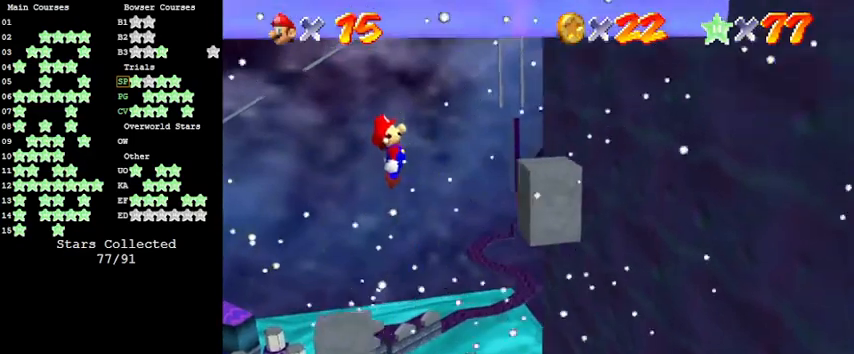
{"keys": ["right", "shift"], "events": [[333, "shift", "up"], [433, "shift", "down"]]}
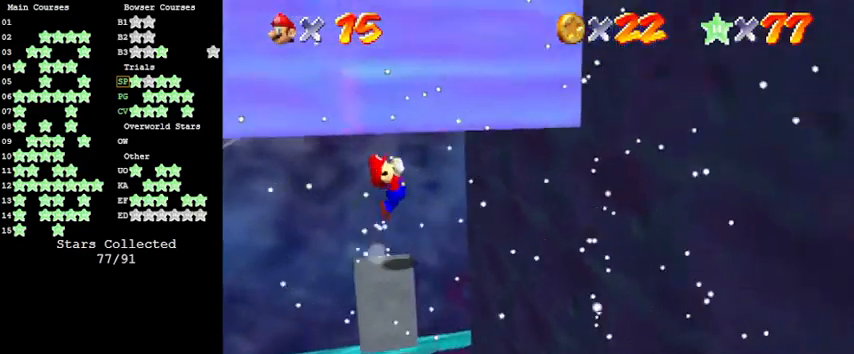
{"keys": ["right"], "events": [[166, "right", "up"], [300, "right", "down"], [366, "shift", "up"]]}
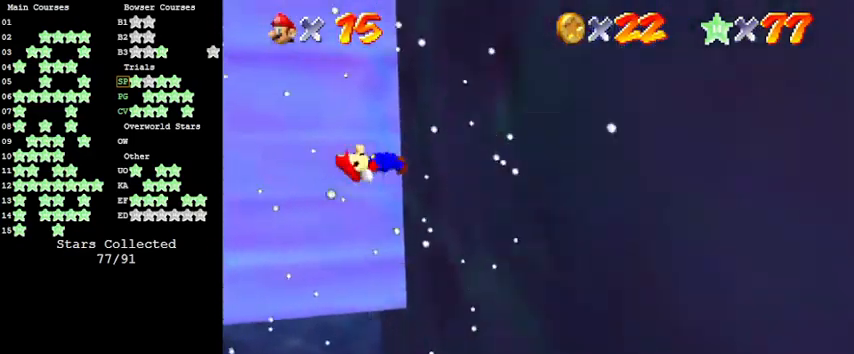
{"keys": ["shift", "up"], "events": [[100, "right", "up"], [100, "shift", "down"], [166, "up", "down"]]}
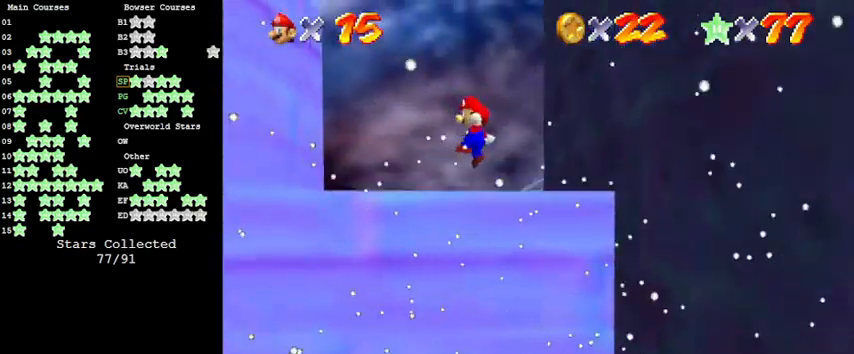
{"keys": ["up"], "events": [[233, "shift", "up"]]}
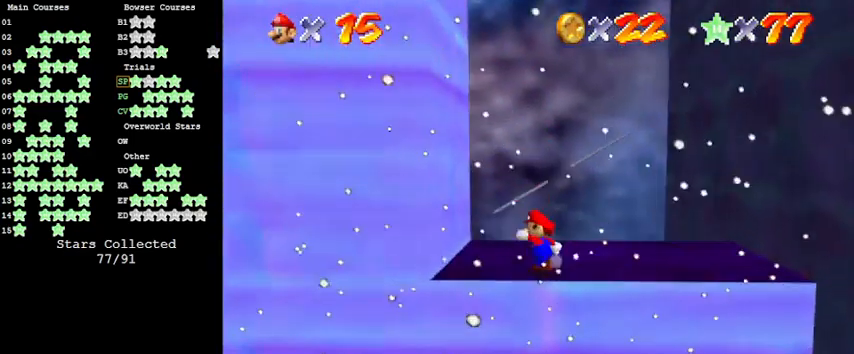
{"keys": ["right"], "events": [[233, "right", "down"], [333, "up", "up"]]}
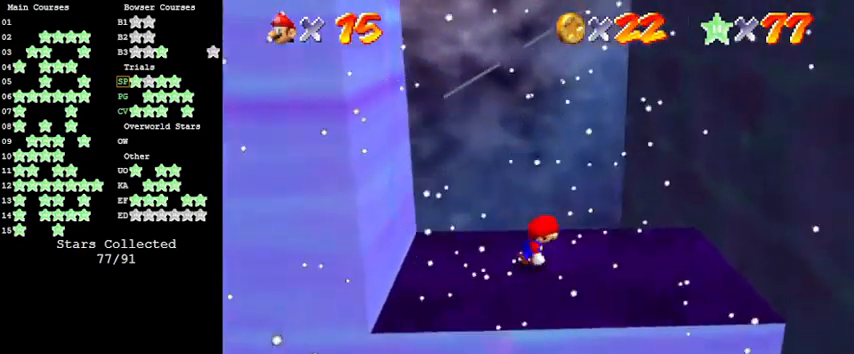
{"keys": ["left", "shift"], "events": [[133, "y", "down"], [166, "shift", "down"], [366, "shift", "up"], [366, "y", "up"], [433, "left", "down"], [433, "shift", "down"], [500, "right", "up"]]}
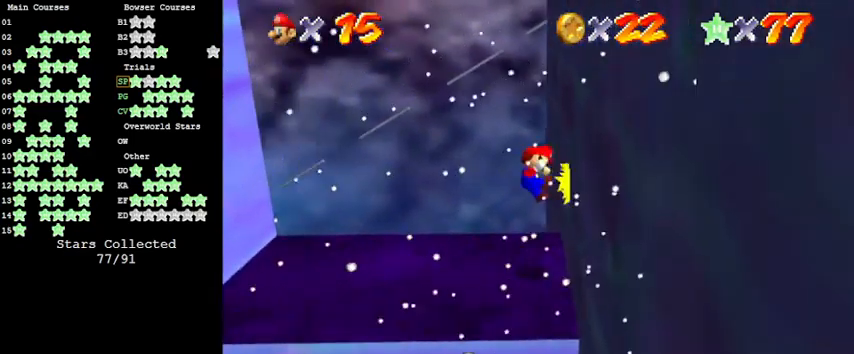
{"keys": [], "events": [[366, "shift", "up"], [400, "left", "up"]]}
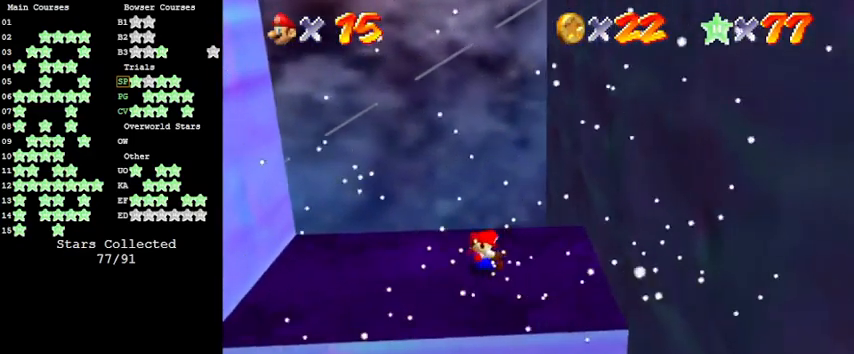
{"keys": [], "events": []}
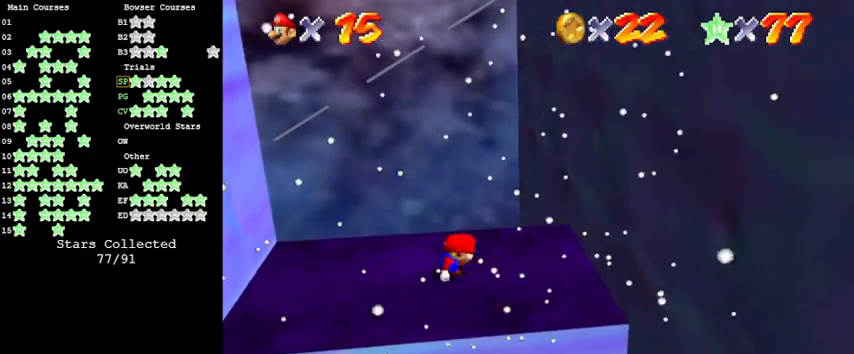
{"keys": ["ctrl", "right"], "events": [[433, "ctrl", "down"], [466, "right", "down"]]}
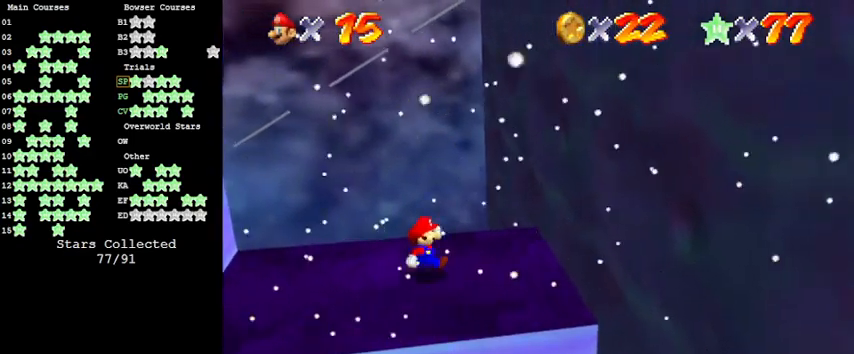
{"keys": ["right", "shift", "y"], "events": [[33, "ctrl", "up"], [66, "down", "down"], [166, "down", "up"], [433, "y", "down"], [500, "shift", "down"]]}
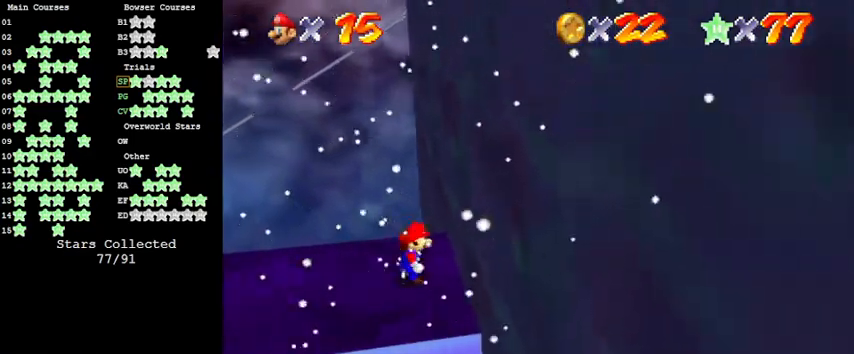
{"keys": ["left", "shift"], "events": [[100, "shift", "up"], [133, "y", "up"], [166, "left", "down"], [166, "right", "up"], [166, "shift", "down"]]}
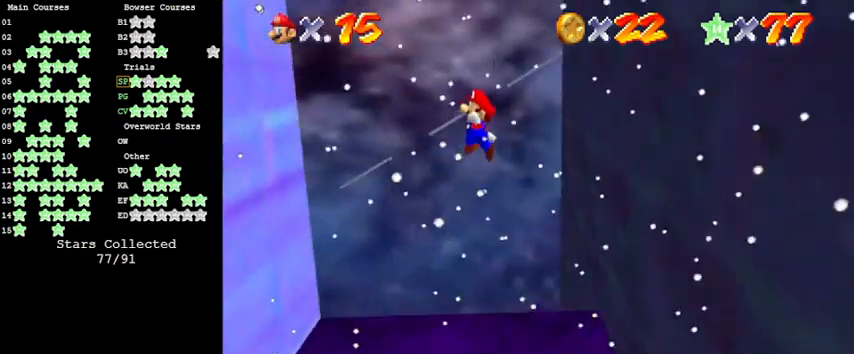
{"keys": ["right"], "events": [[333, "shift", "up"], [466, "left", "up"], [466, "right", "down"]]}
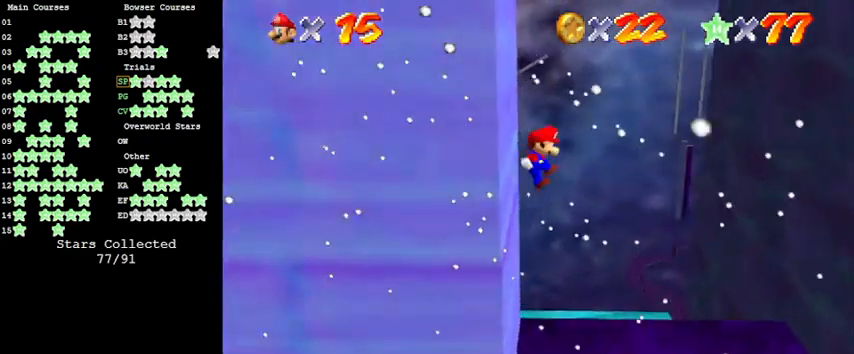
{"keys": ["down", "right", "shift"], "events": [[33, "shift", "down"], [500, "down", "down"]]}
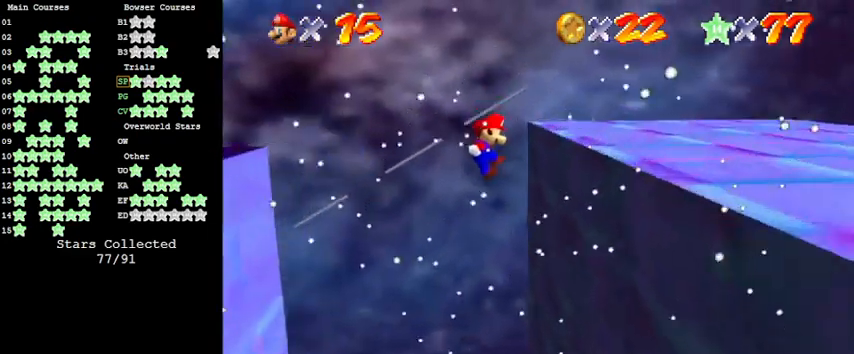
{"keys": ["left", "shift"], "events": [[133, "shift", "up"], [166, "down", "up"], [166, "right", "up"], [300, "left", "down"], [300, "shift", "down"]]}
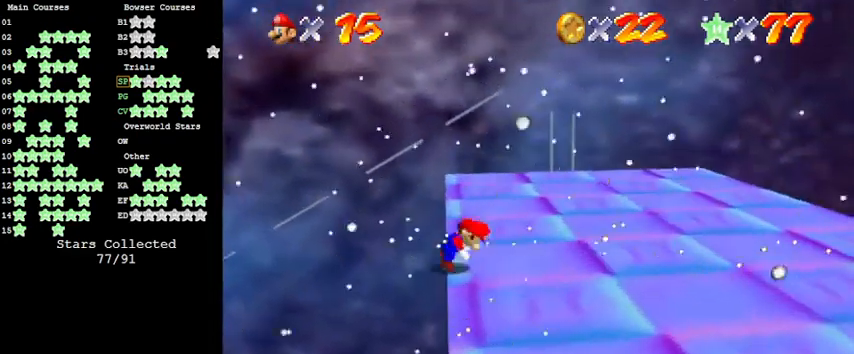
{"keys": ["down"], "events": [[100, "left", "up"], [100, "shift", "up"], [133, "d", "down"], [233, "d", "up"], [266, "down", "down"], [333, "d", "down"], [466, "d", "up"]]}
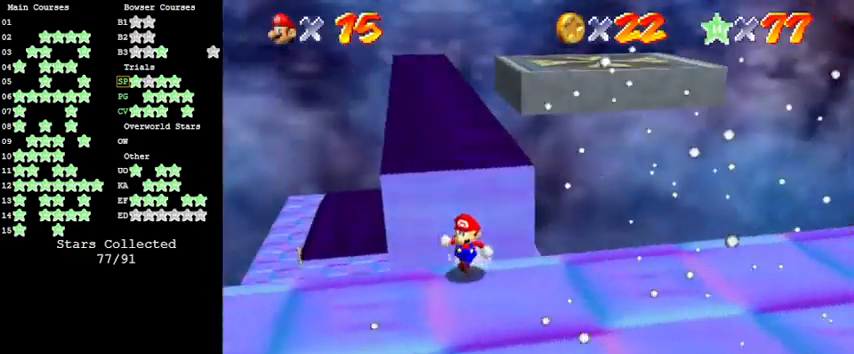
{"keys": ["right"], "events": [[200, "left", "down"], [233, "left", "up"], [300, "right", "down"], [366, "down", "up"]]}
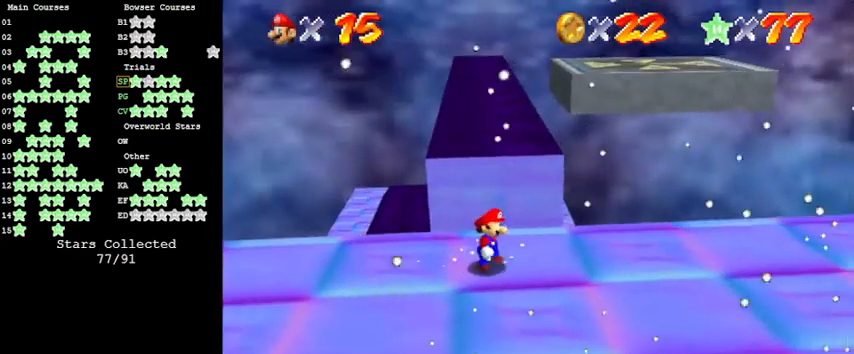
{"keys": ["shift", "up", "y"], "events": [[33, "up", "down"], [100, "right", "up"], [400, "y", "down"], [433, "shift", "down"]]}
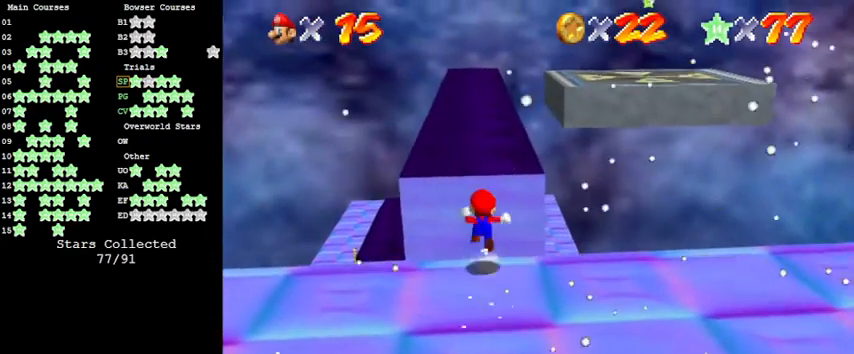
{"keys": ["up"], "events": [[66, "y", "up"], [133, "shift", "up"]]}
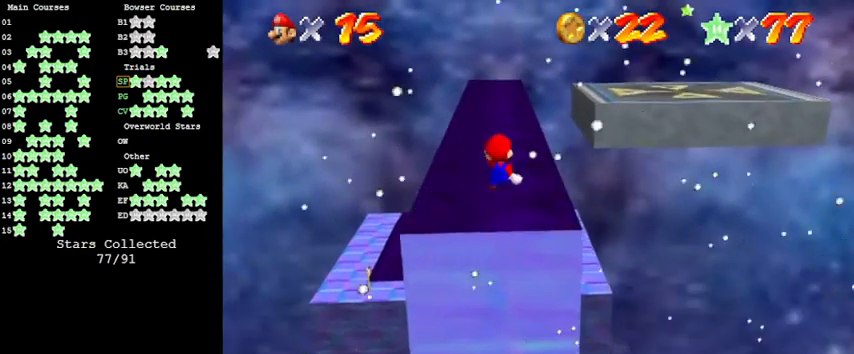
{"keys": ["up"], "events": []}
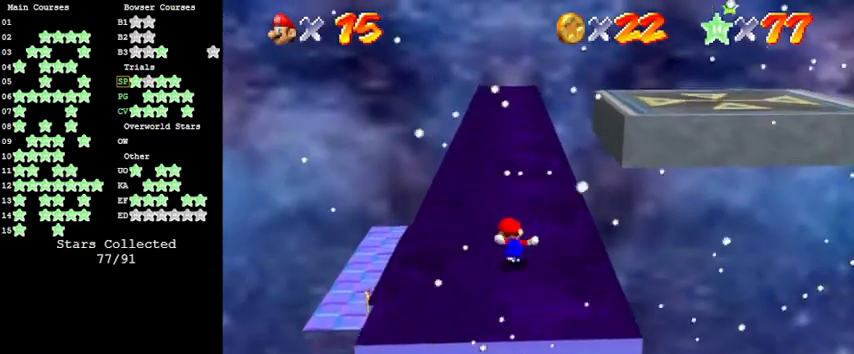
{"keys": ["up"], "events": [[233, "ctrl", "down"], [233, "shift", "down"], [433, "ctrl", "up"], [433, "shift", "up"]]}
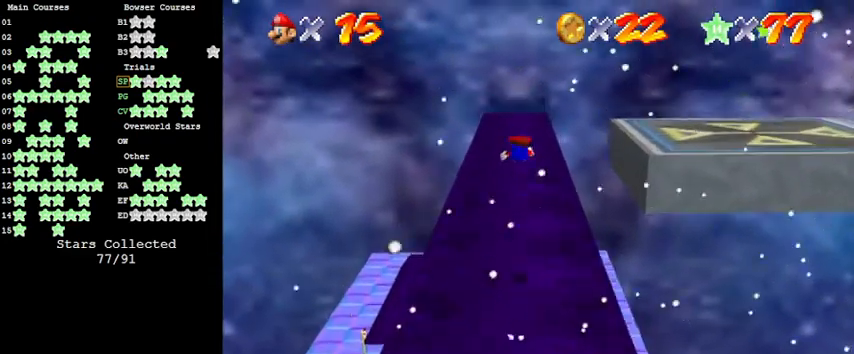
{"keys": ["left", "up"], "events": [[200, "a", "down"], [300, "a", "up"], [300, "left", "down"]]}
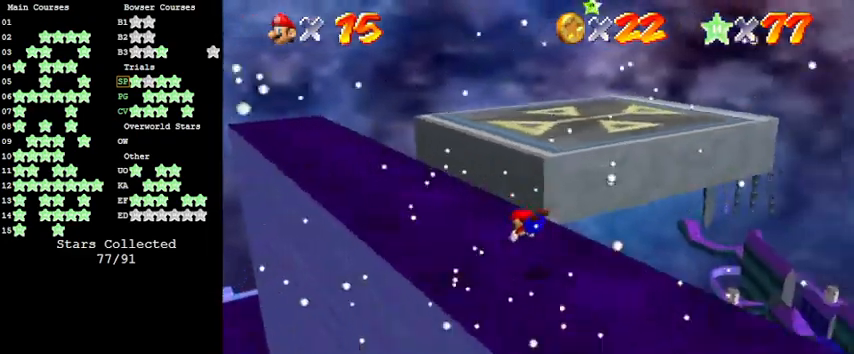
{"keys": ["left"], "events": [[166, "ctrl", "down"], [166, "shift", "down"], [266, "up", "up"], [300, "shift", "up"], [333, "ctrl", "up"]]}
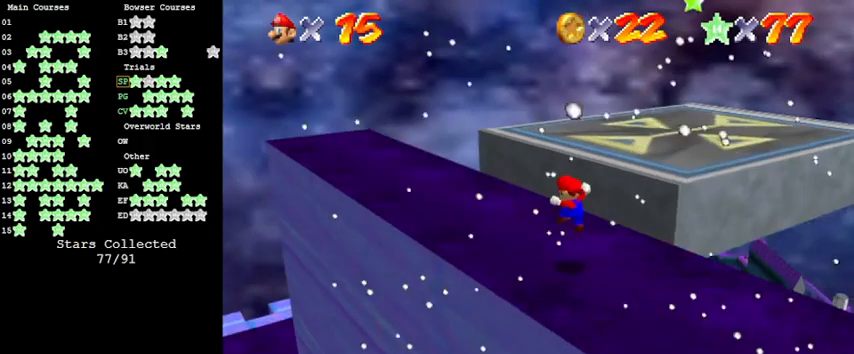
{"keys": ["right", "shift", "up", "y"], "events": [[33, "up", "down"], [133, "left", "up"], [300, "right", "down"], [366, "y", "down"], [433, "shift", "down"]]}
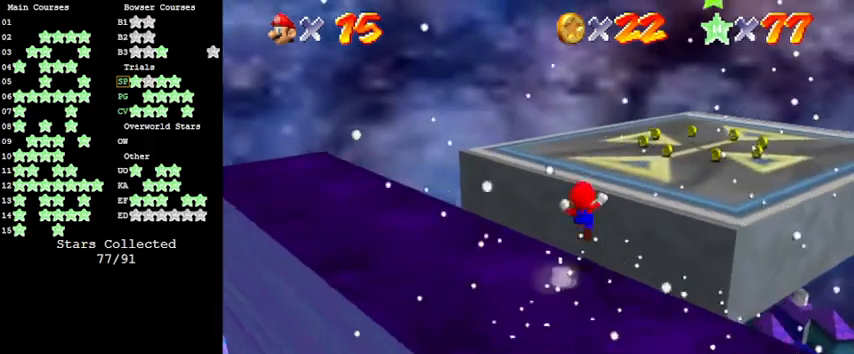
{"keys": ["up"], "events": [[133, "right", "up"], [133, "shift", "up"], [133, "y", "up"], [300, "a", "down"], [400, "a", "up"]]}
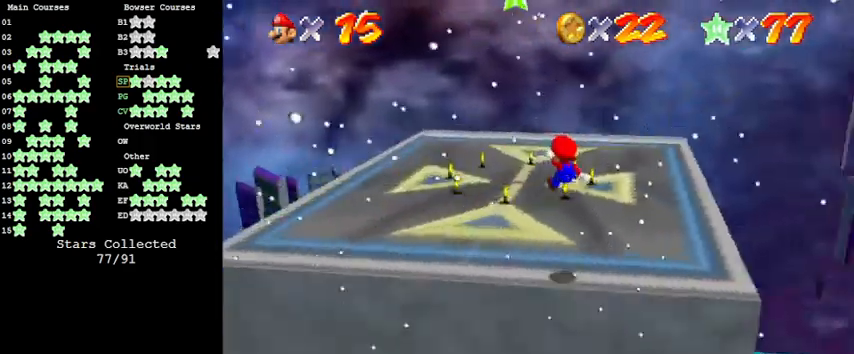
{"keys": ["left", "up"], "events": [[33, "a", "down"], [200, "a", "up"], [200, "left", "down"]]}
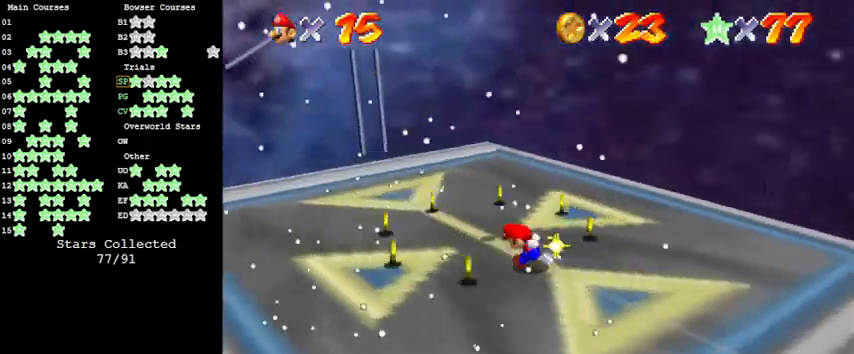
{"keys": ["right", "shift", "up"], "events": [[66, "up", "up"], [166, "right", "down"], [200, "left", "up"], [300, "shift", "down"], [333, "up", "down"]]}
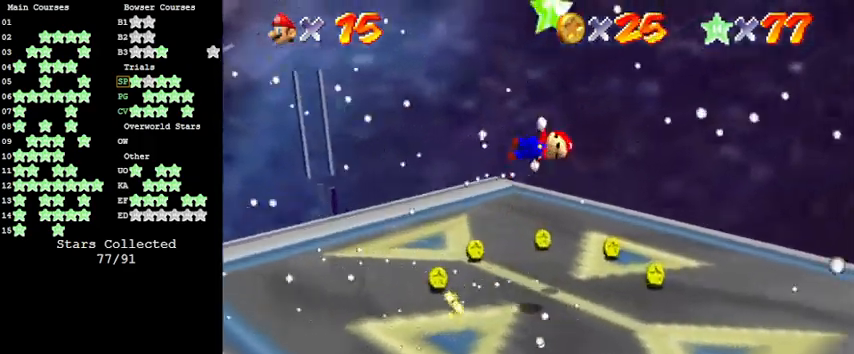
{"keys": [], "events": [[66, "right", "up"], [66, "shift", "up"], [200, "y", "down"], [266, "up", "up"], [333, "y", "up"]]}